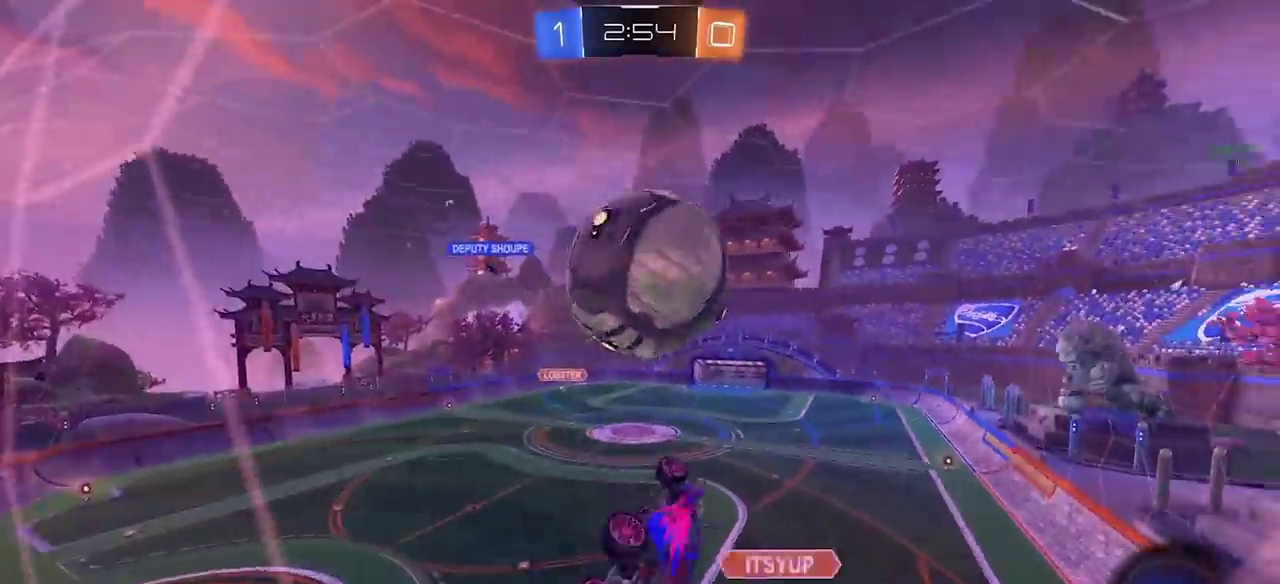
Gameplay with a controller (PlayStation layout); each line is a JSON object with the inputs held at the frame after it. "events" lists button and stick changes between this image and that frame as [ms after this image, input, new state], when the widget could be followed in between. Not read: L3 R1 R3 TOUCHPAD.
{"buttons": ["SQUARE"], "left_stick": "down", "right_stick": "center", "events": [[33, "left_stick", "left"], [100, "left_stick", "center"], [133, "CIRCLE", "up"], [150, "left_stick", "up-left"], [183, "CIRCLE", "down"], [200, "left_stick", "center"], [333, "left_stick", "down-left"], [383, "CIRCLE", "up"], [400, "left_stick", "down"]]}
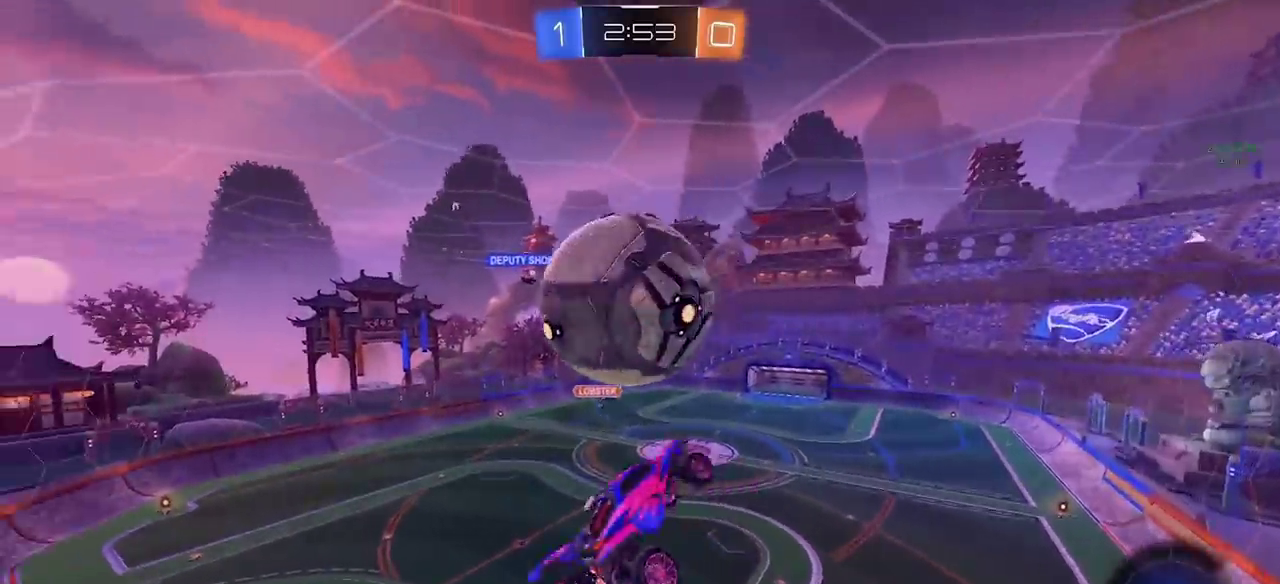
{"buttons": ["CIRCLE"], "left_stick": "center", "right_stick": "center", "events": [[17, "left_stick", "down-right"], [50, "SQUARE", "up"], [150, "left_stick", "right"], [200, "left_stick", "up-right"], [333, "CIRCLE", "down"], [433, "left_stick", "center"]]}
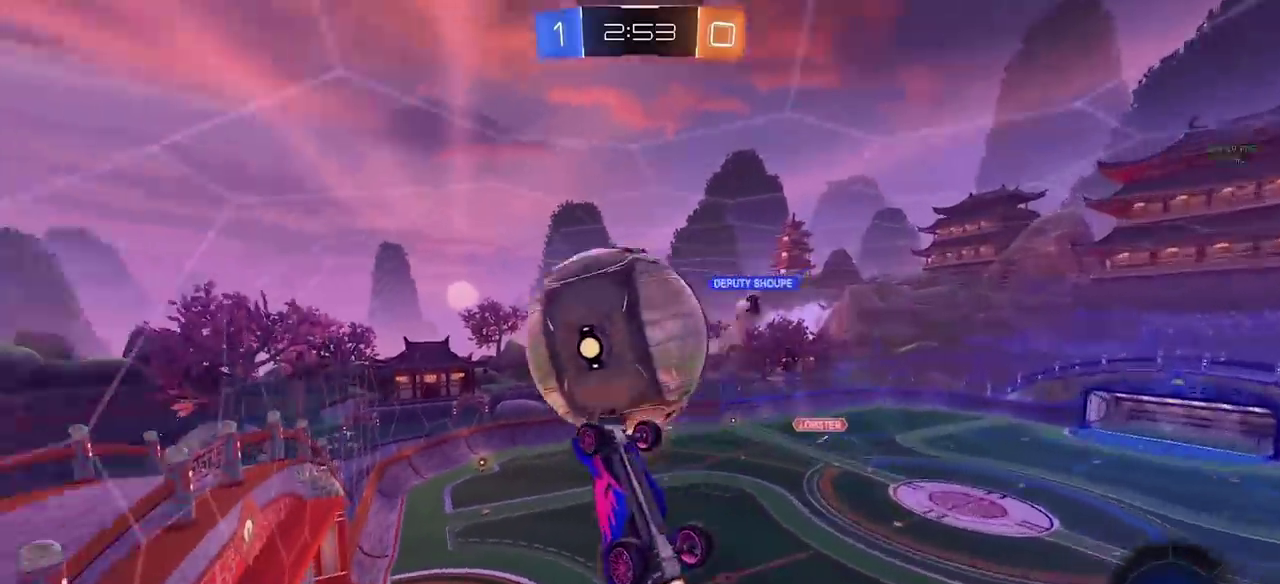
{"buttons": [], "left_stick": "down", "right_stick": "center", "events": [[267, "CIRCLE", "up"], [267, "left_stick", "down-left"], [317, "left_stick", "center"], [450, "left_stick", "down"]]}
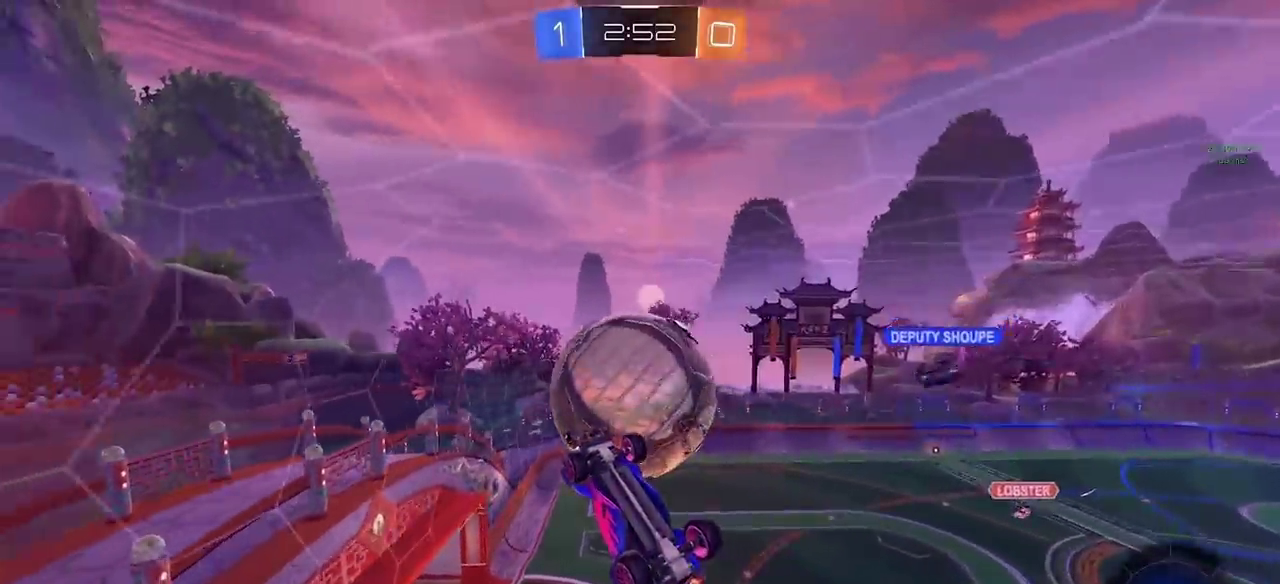
{"buttons": [], "left_stick": "up-right", "right_stick": "center", "events": [[17, "left_stick", "center"], [283, "left_stick", "up-right"]]}
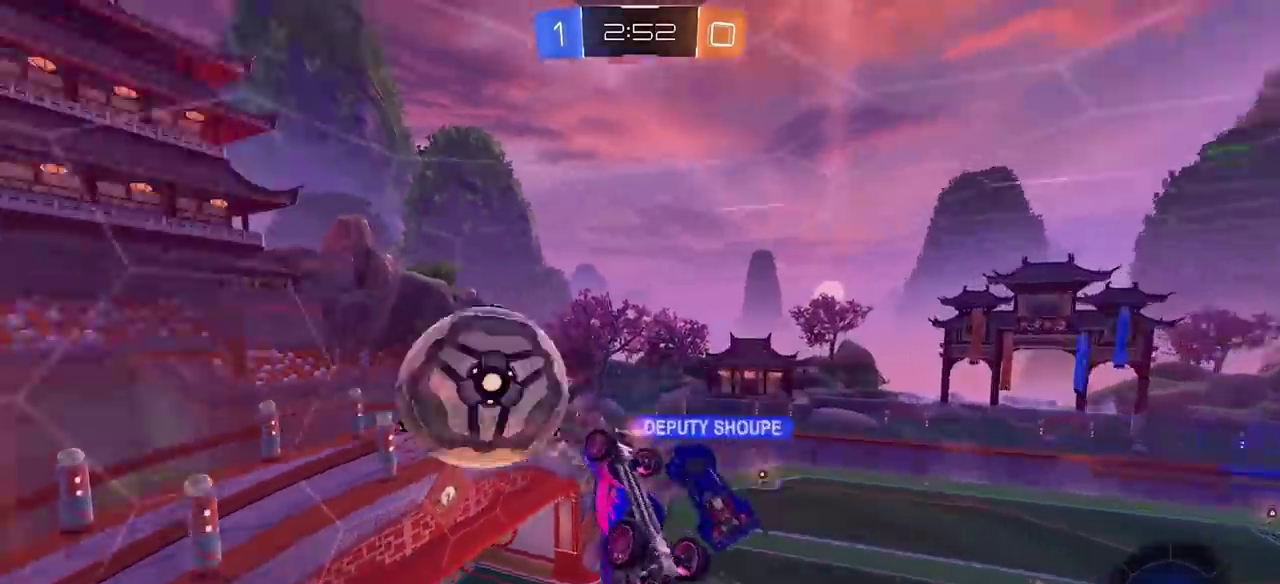
{"buttons": [], "left_stick": "center", "right_stick": "center", "events": [[100, "left_stick", "down-right"], [183, "left_stick", "down"], [450, "left_stick", "center"]]}
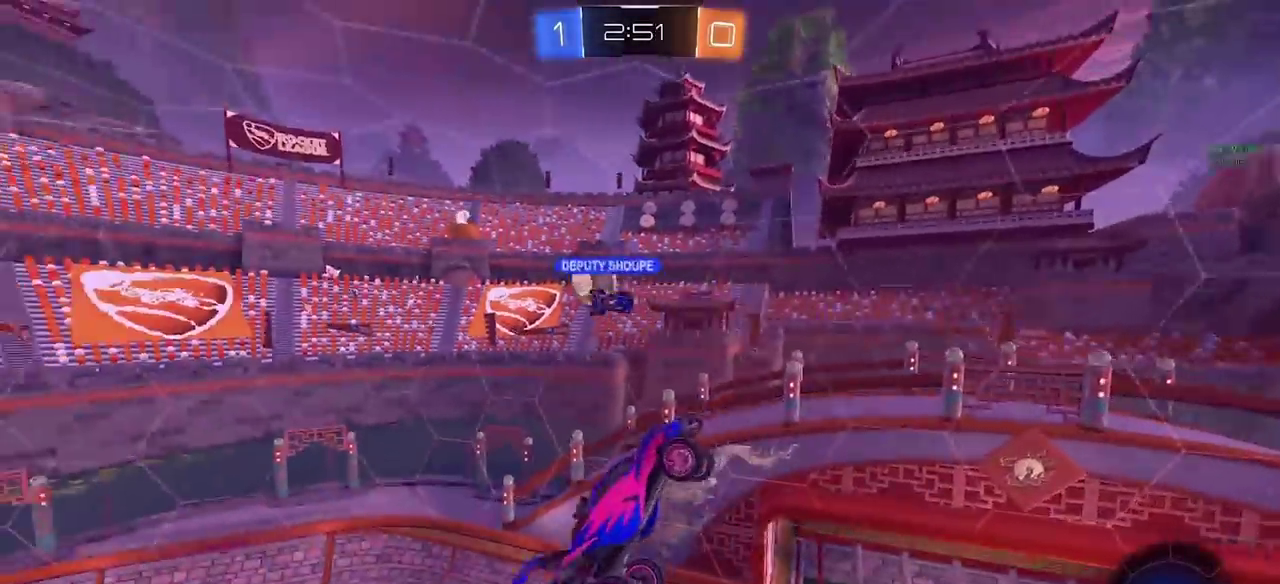
{"buttons": ["TRIANGLE", "R2"], "left_stick": "up-right", "right_stick": "center", "events": [[183, "left_stick", "up-right"], [367, "R2", "down"], [417, "TRIANGLE", "down"]]}
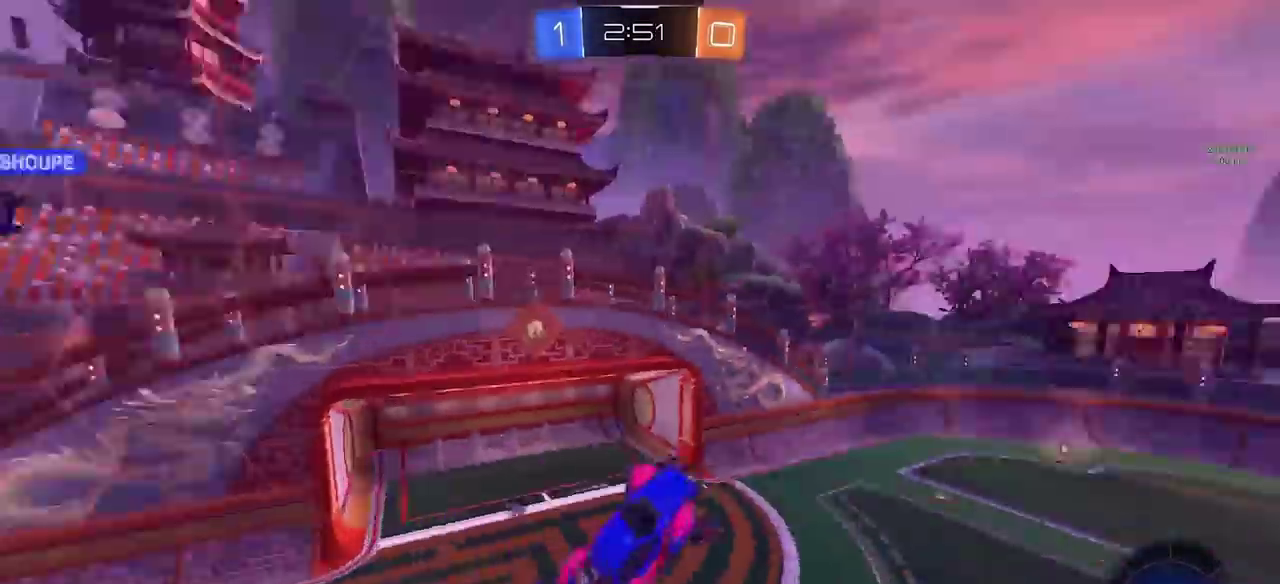
{"buttons": ["R2"], "left_stick": "center", "right_stick": "center", "events": [[17, "TRIANGLE", "up"], [117, "left_stick", "center"], [250, "left_stick", "down-left"], [267, "SQUARE", "down"], [367, "SQUARE", "up"], [467, "left_stick", "center"]]}
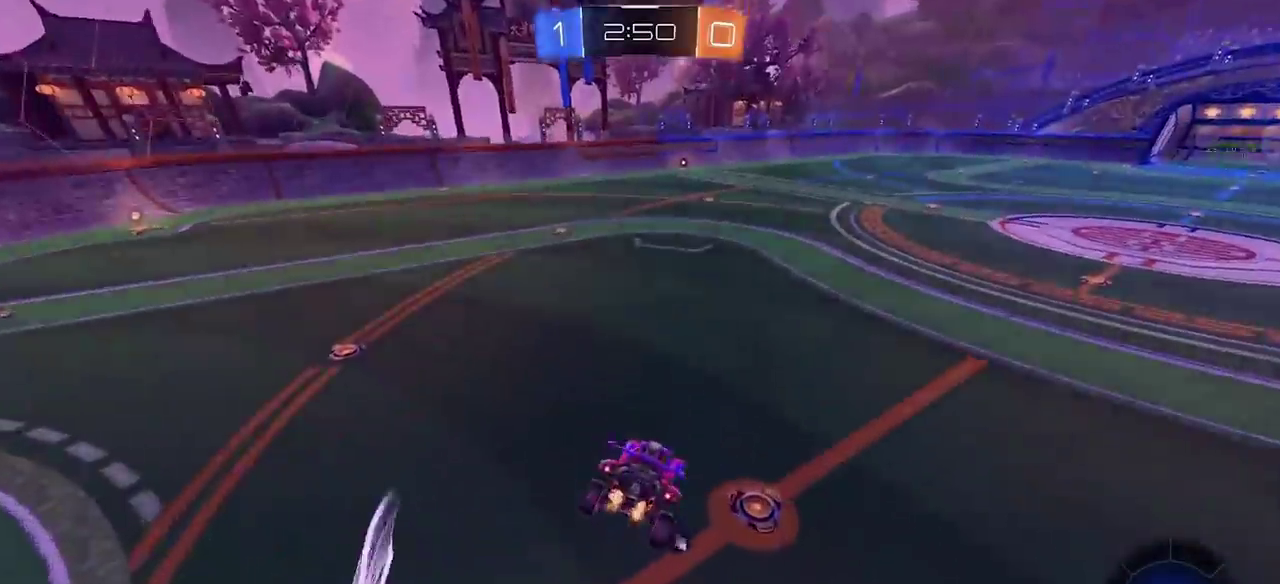
{"buttons": ["CROSS", "CIRCLE"], "left_stick": "up-left", "right_stick": "center", "events": [[33, "left_stick", "down-right"], [50, "CIRCLE", "down"], [100, "left_stick", "right"], [217, "R2", "up"], [367, "left_stick", "up-right"], [417, "CROSS", "down"], [483, "left_stick", "up-left"]]}
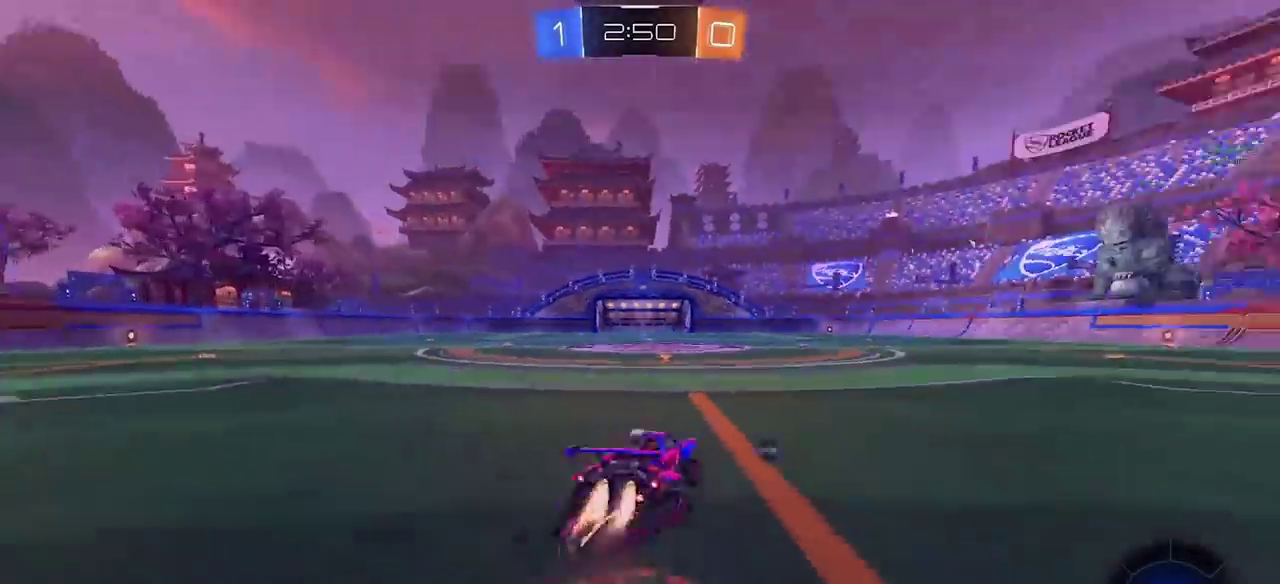
{"buttons": ["CIRCLE", "SQUARE"], "left_stick": "down-left", "right_stick": "center", "events": [[117, "CROSS", "up"], [117, "TRIANGLE", "down"], [117, "left_stick", "down"], [167, "SQUARE", "down"], [167, "TRIANGLE", "up"], [217, "left_stick", "down-left"]]}
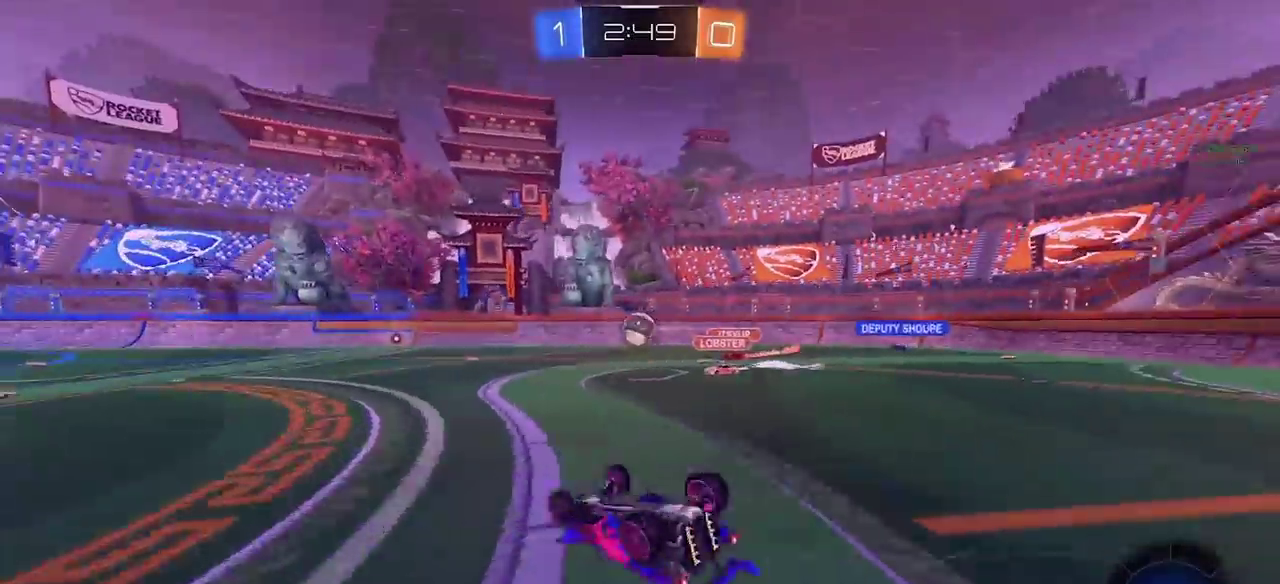
{"buttons": ["CIRCLE", "R2"], "left_stick": "center", "right_stick": "center", "events": [[133, "CIRCLE", "up"], [317, "SQUARE", "up"], [333, "left_stick", "center"], [433, "R2", "down"], [467, "CIRCLE", "down"]]}
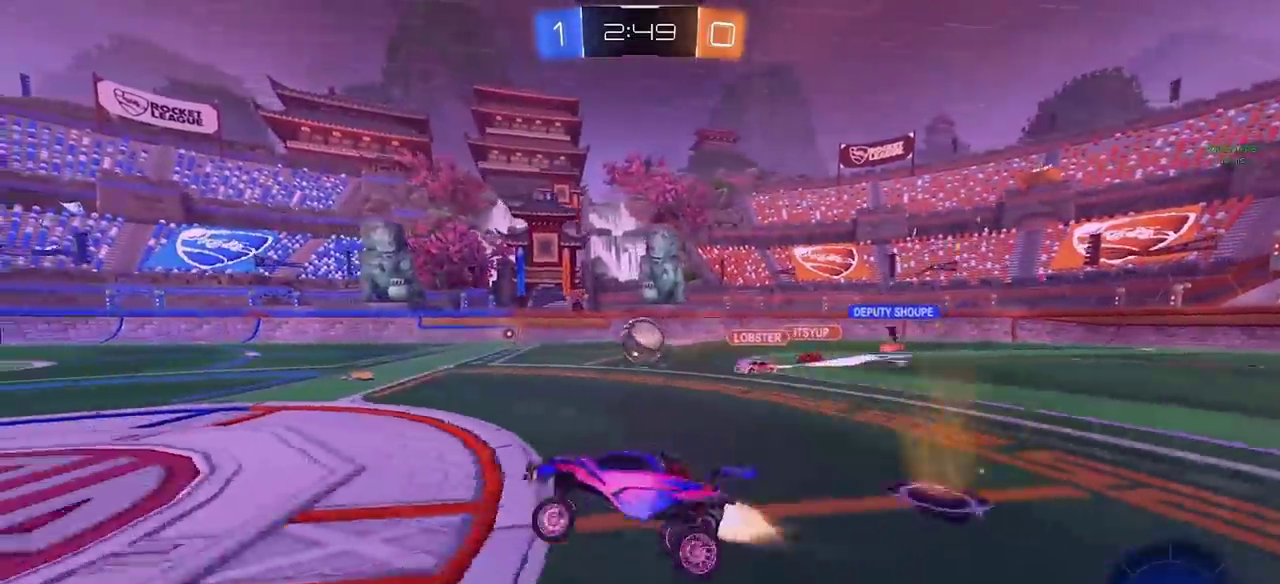
{"buttons": ["R2"], "left_stick": "center", "right_stick": "center", "events": [[400, "CIRCLE", "up"]]}
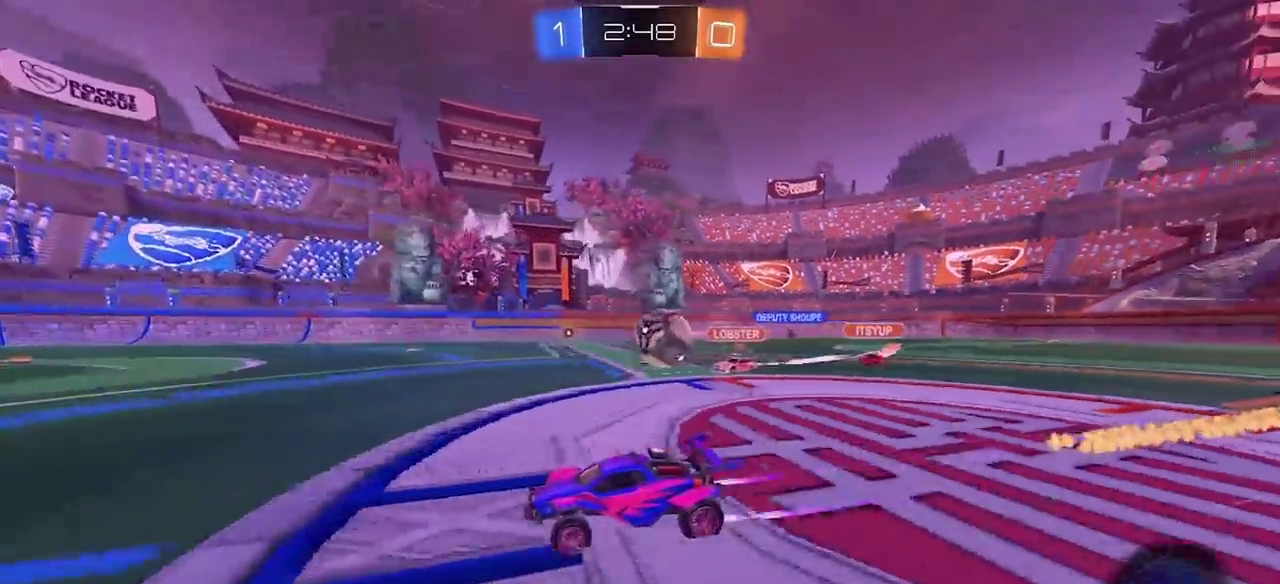
{"buttons": ["R2"], "left_stick": "center", "right_stick": "center", "events": []}
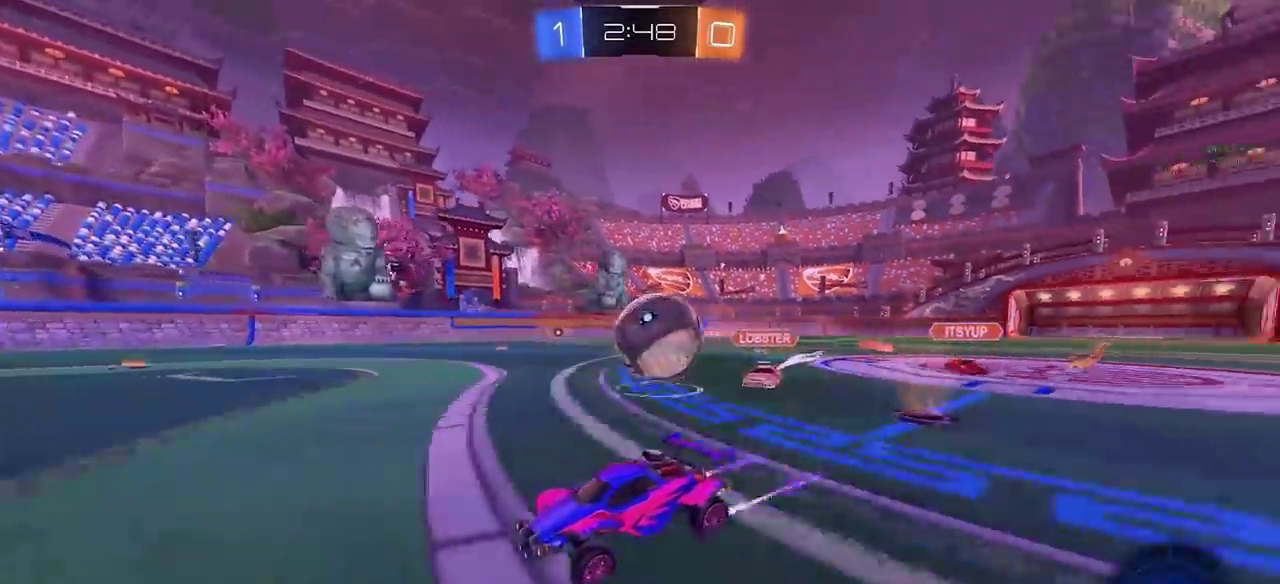
{"buttons": ["R2"], "left_stick": "center", "right_stick": "center", "events": [[200, "left_stick", "right"], [250, "left_stick", "center"]]}
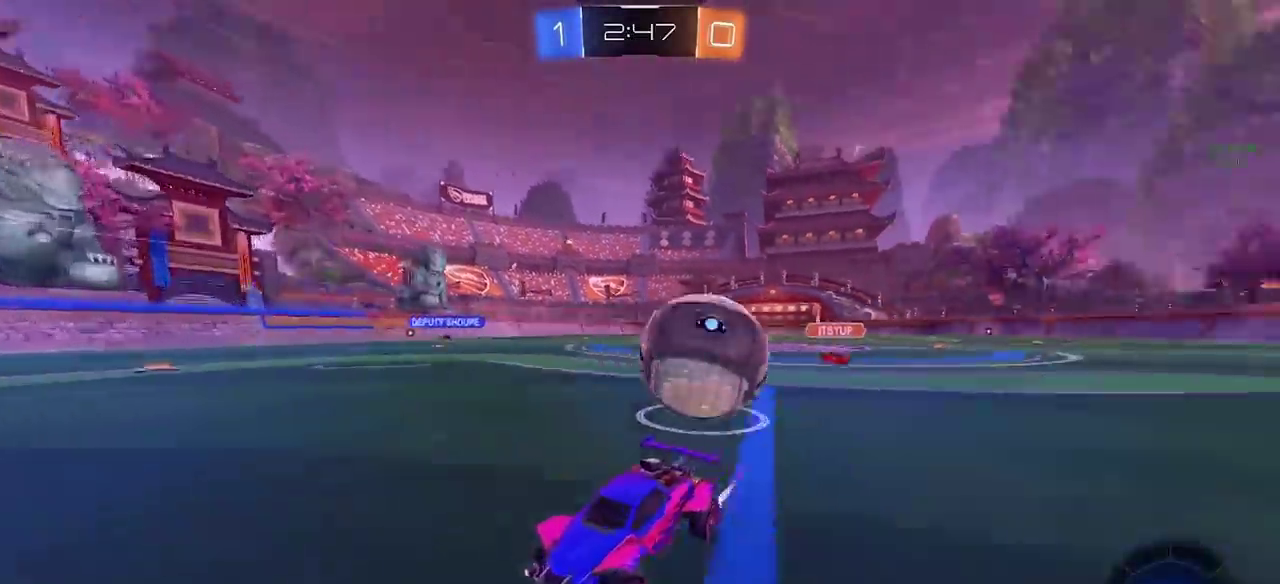
{"buttons": ["R2"], "left_stick": "left", "right_stick": "center", "events": [[117, "left_stick", "left"]]}
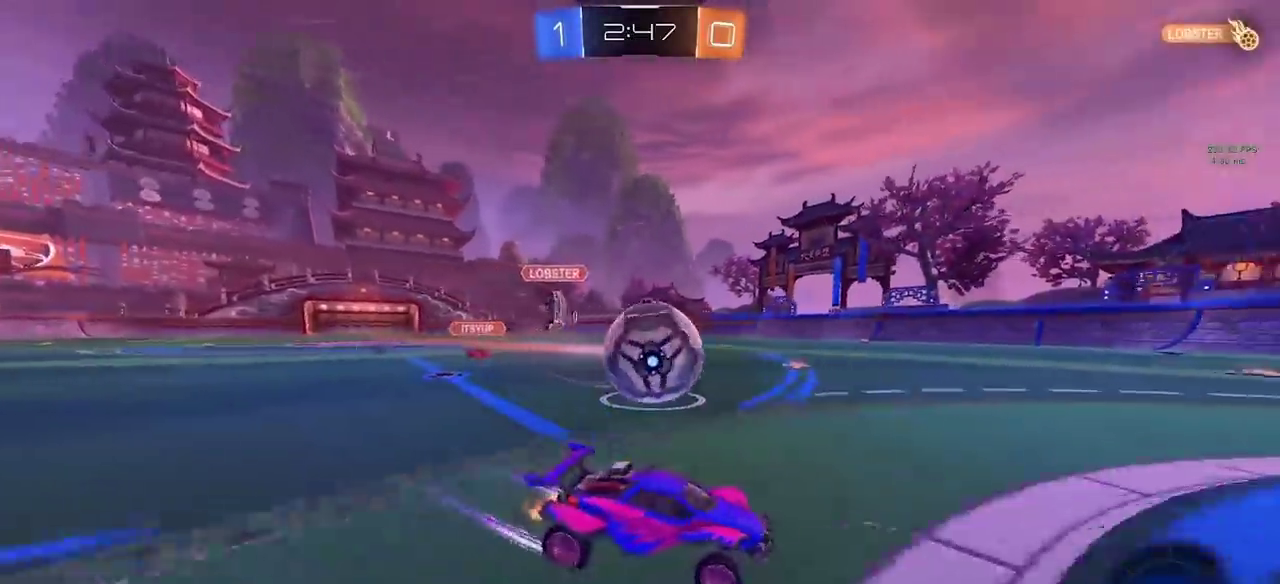
{"buttons": ["CIRCLE", "R2"], "left_stick": "center", "right_stick": "center", "events": [[300, "CIRCLE", "down"], [317, "left_stick", "center"]]}
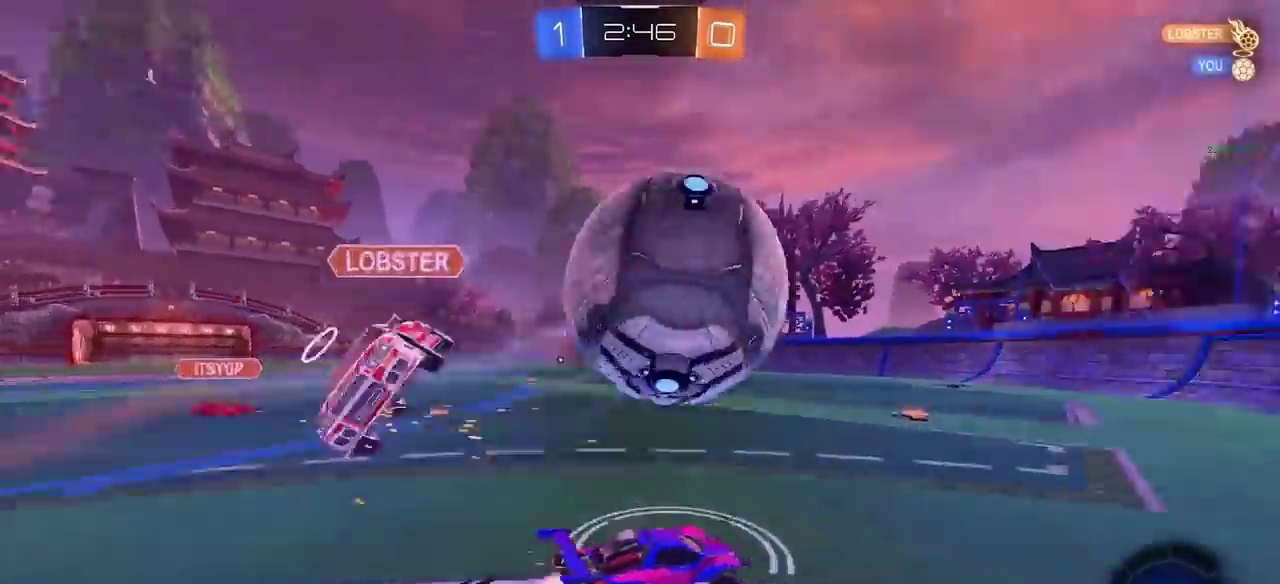
{"buttons": ["CIRCLE", "R2"], "left_stick": "left", "right_stick": "center", "events": [[250, "TRIANGLE", "down"], [250, "left_stick", "left"], [333, "TRIANGLE", "up"]]}
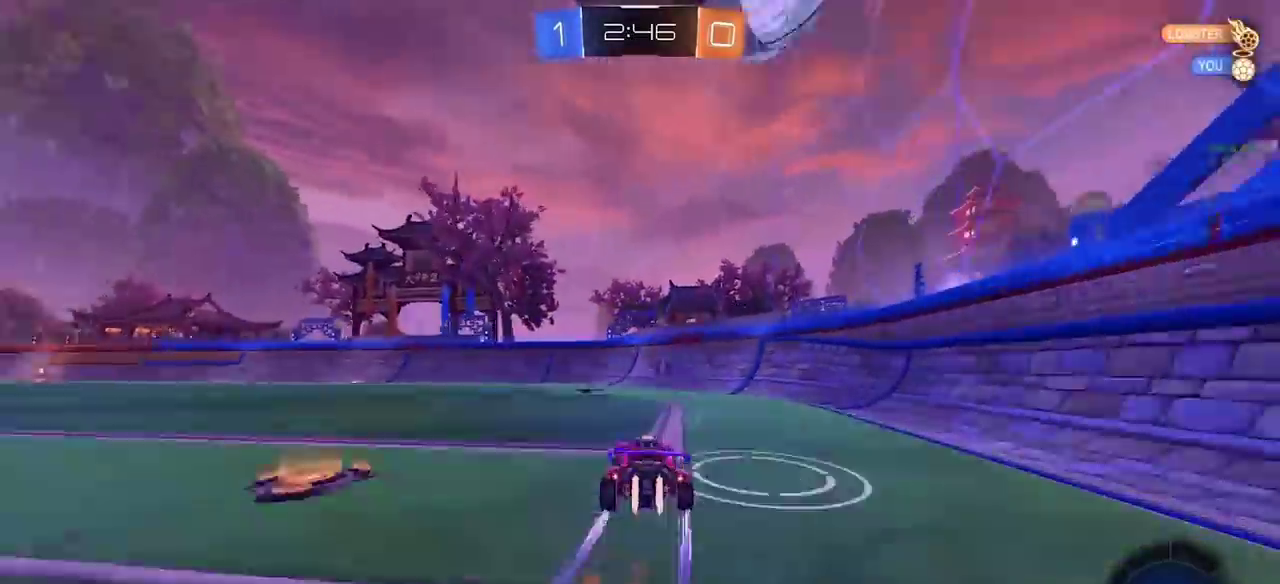
{"buttons": ["R2"], "left_stick": "right", "right_stick": "center", "events": [[67, "left_stick", "center"], [200, "CIRCLE", "up"], [250, "TRIANGLE", "down"], [317, "left_stick", "right"], [333, "TRIANGLE", "up"]]}
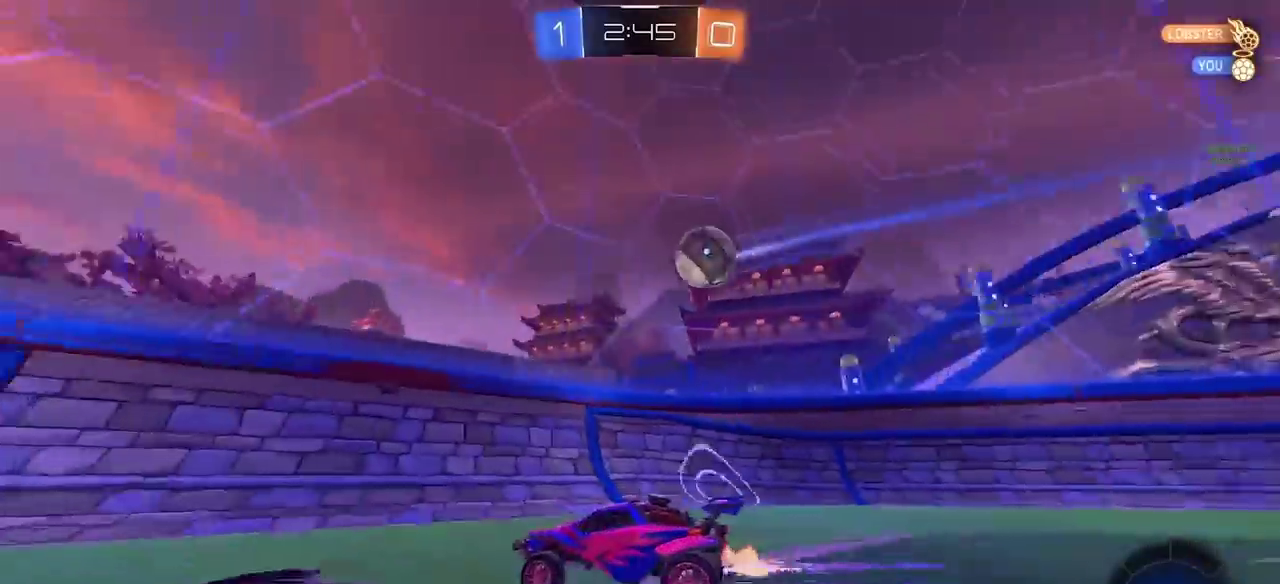
{"buttons": [], "left_stick": "left", "right_stick": "center", "events": [[200, "left_stick", "center"], [317, "left_stick", "left"], [417, "L2", "down"], [467, "R2", "up"], [483, "L2", "up"]]}
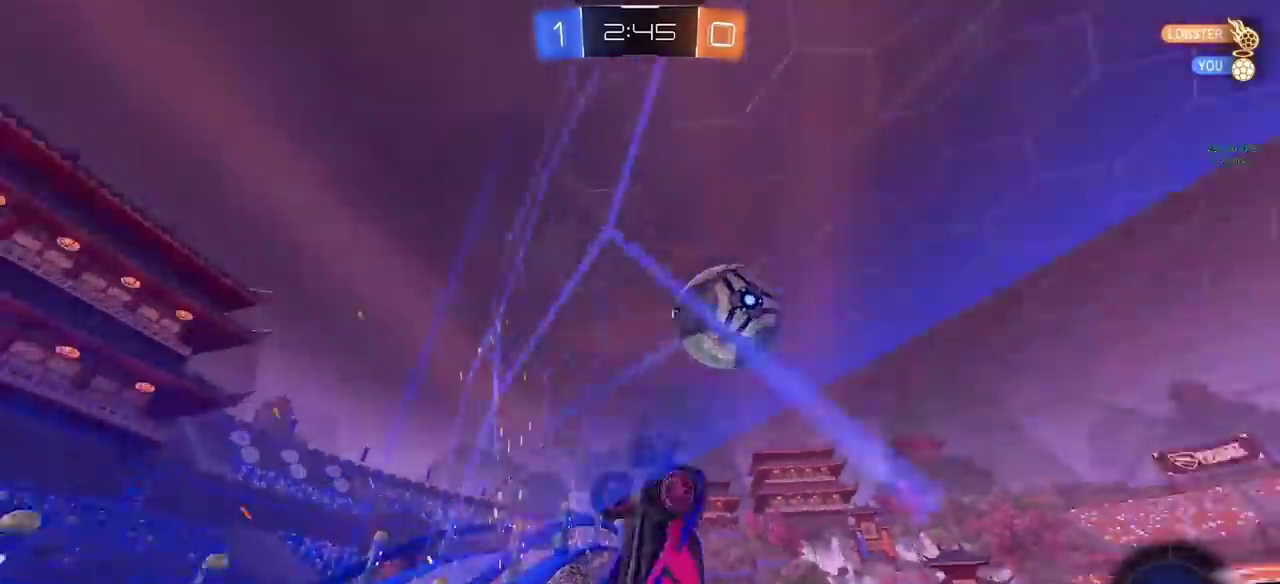
{"buttons": ["R2"], "left_stick": "left", "right_stick": "left", "events": [[50, "R2", "down"], [433, "right_stick", "left"]]}
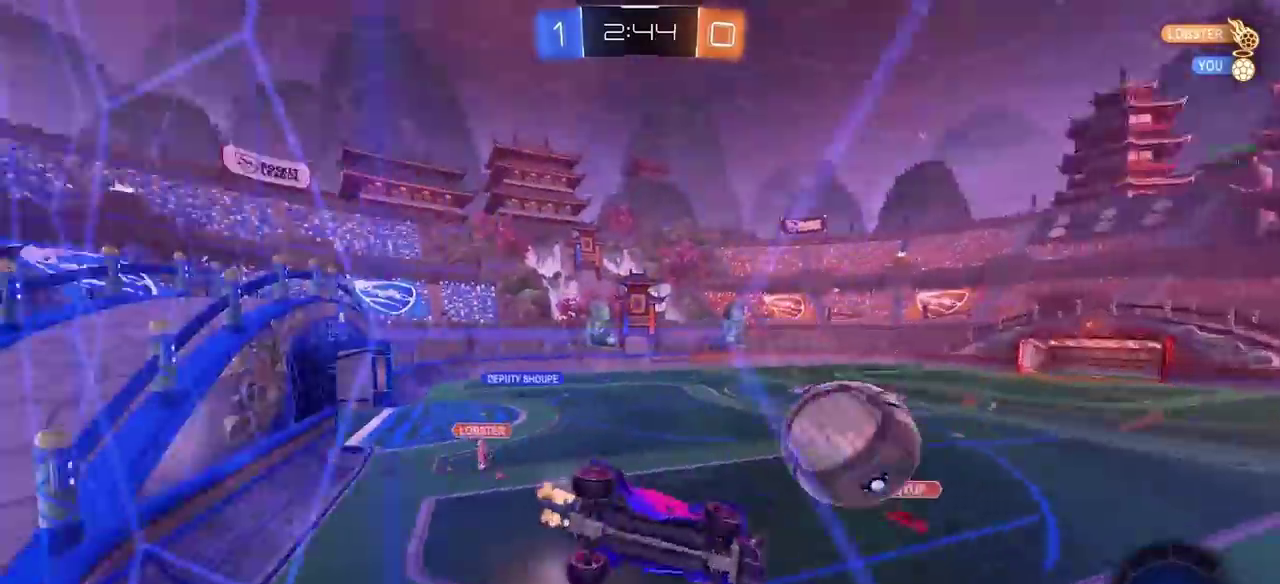
{"buttons": ["R2"], "left_stick": "left", "right_stick": "center", "events": [[150, "right_stick", "center"]]}
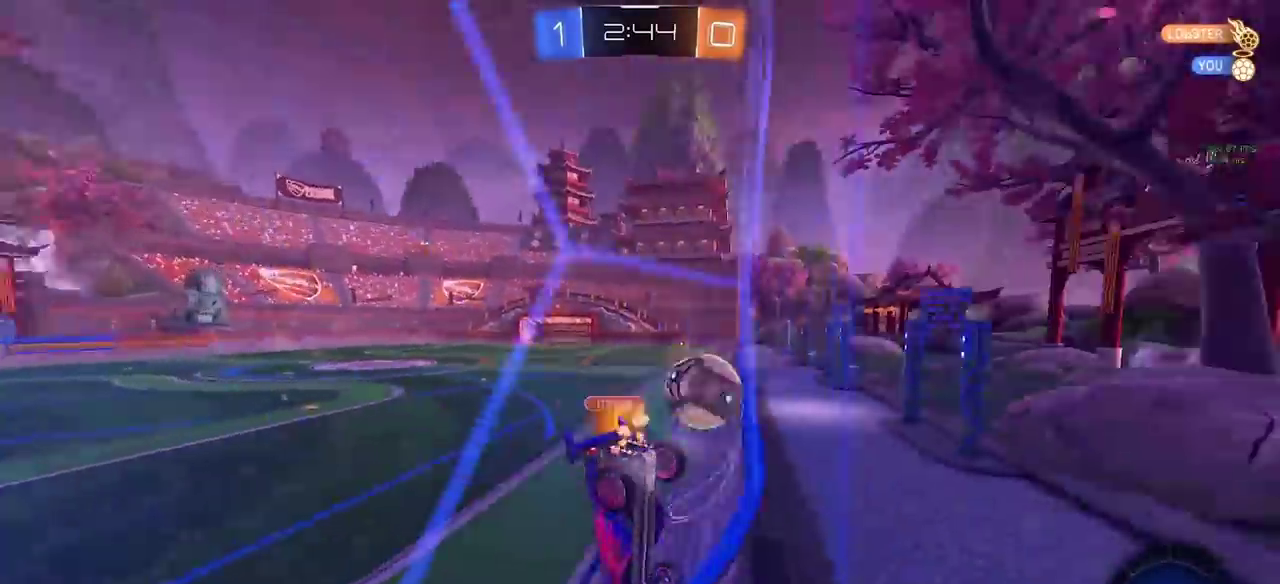
{"buttons": ["R2"], "left_stick": "center", "right_stick": "center", "events": [[183, "left_stick", "center"], [333, "left_stick", "left"], [400, "left_stick", "center"]]}
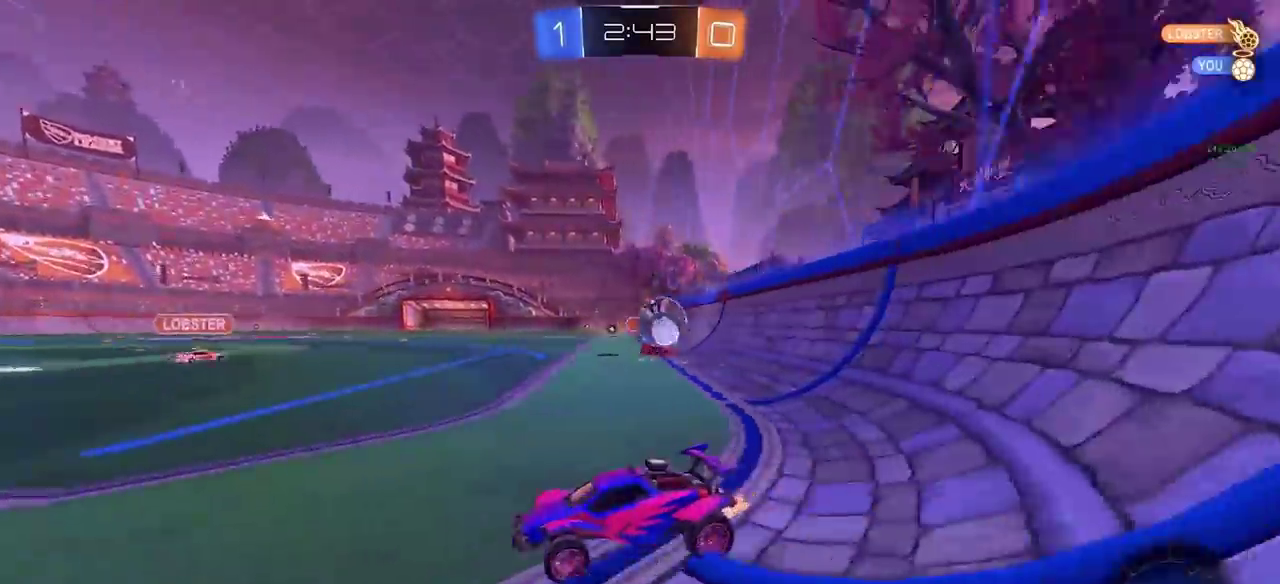
{"buttons": [], "left_stick": "center", "right_stick": "center", "events": [[50, "left_stick", "right"], [433, "R2", "up"], [500, "left_stick", "center"]]}
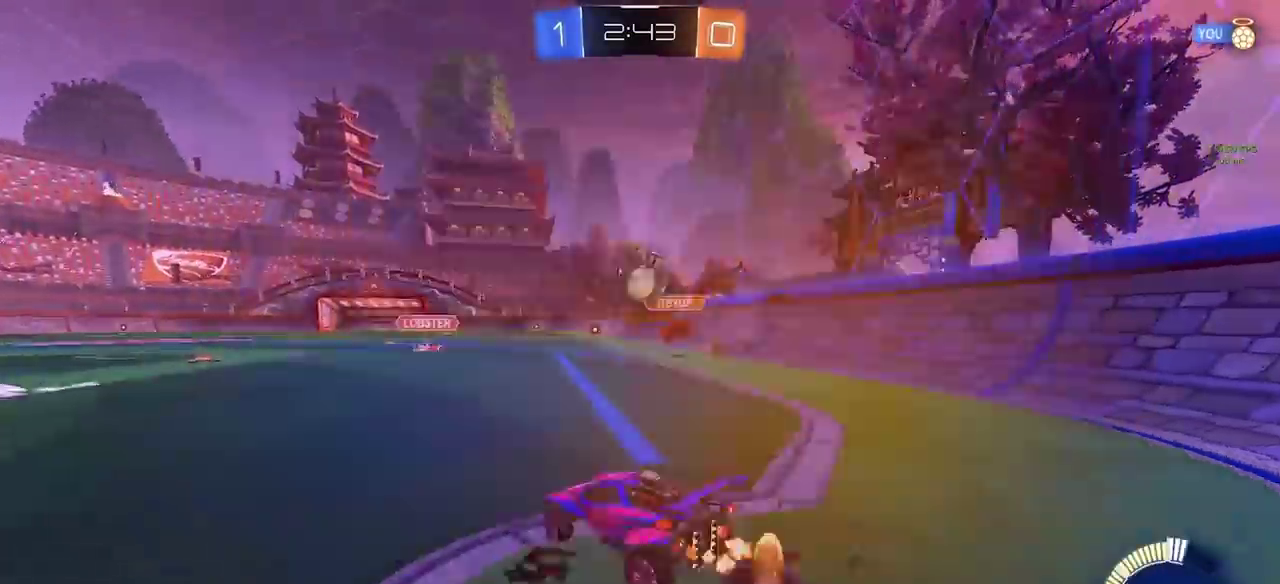
{"buttons": [], "left_stick": "left", "right_stick": "center", "events": [[117, "R2", "down"], [117, "left_stick", "left"], [183, "CIRCLE", "down"], [233, "R2", "up"], [333, "CIRCLE", "up"]]}
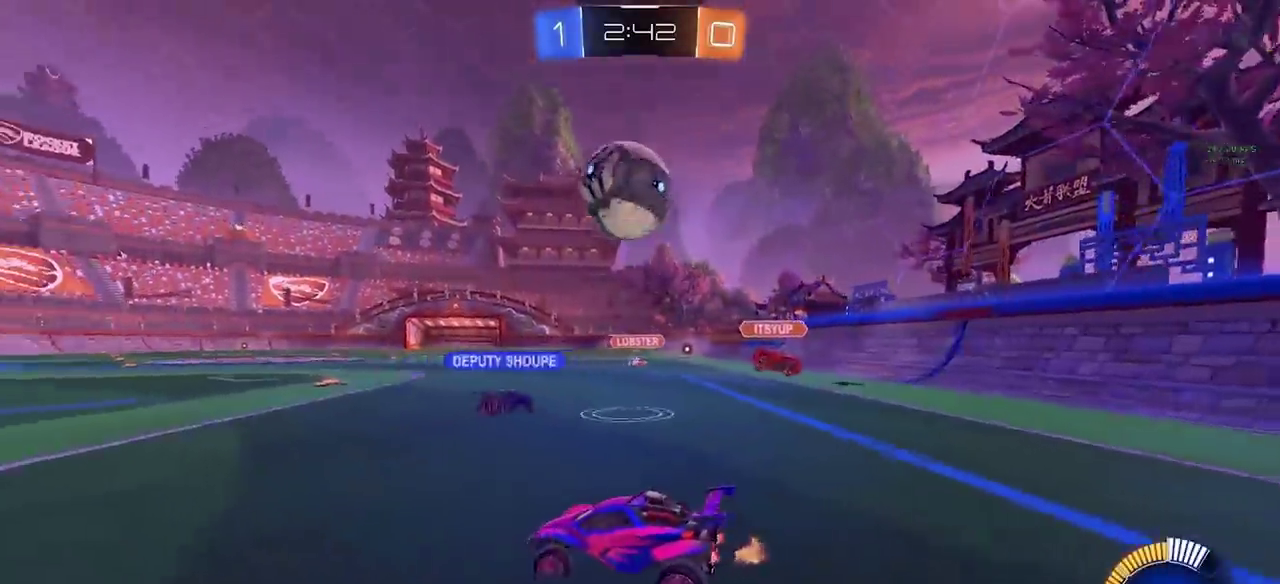
{"buttons": ["R2"], "left_stick": "center", "right_stick": "center", "events": [[17, "R2", "down"], [200, "R2", "up"], [400, "left_stick", "center"], [417, "R2", "down"]]}
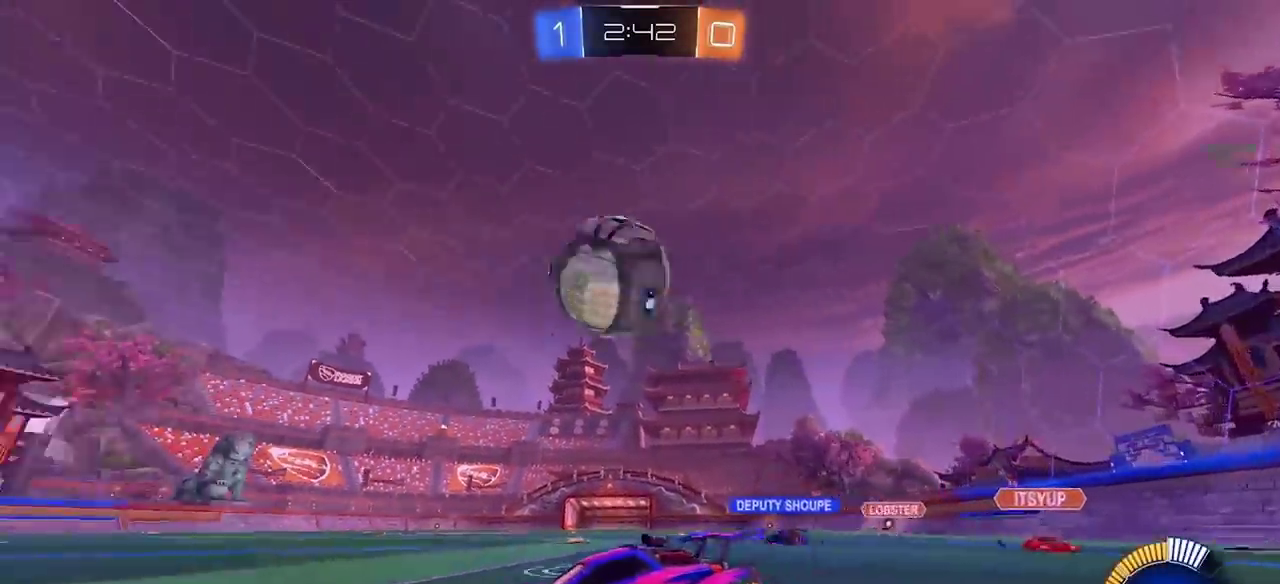
{"buttons": ["CIRCLE", "R2"], "left_stick": "right", "right_stick": "center", "events": [[100, "left_stick", "right"], [217, "CIRCLE", "down"], [217, "left_stick", "center"], [350, "left_stick", "right"]]}
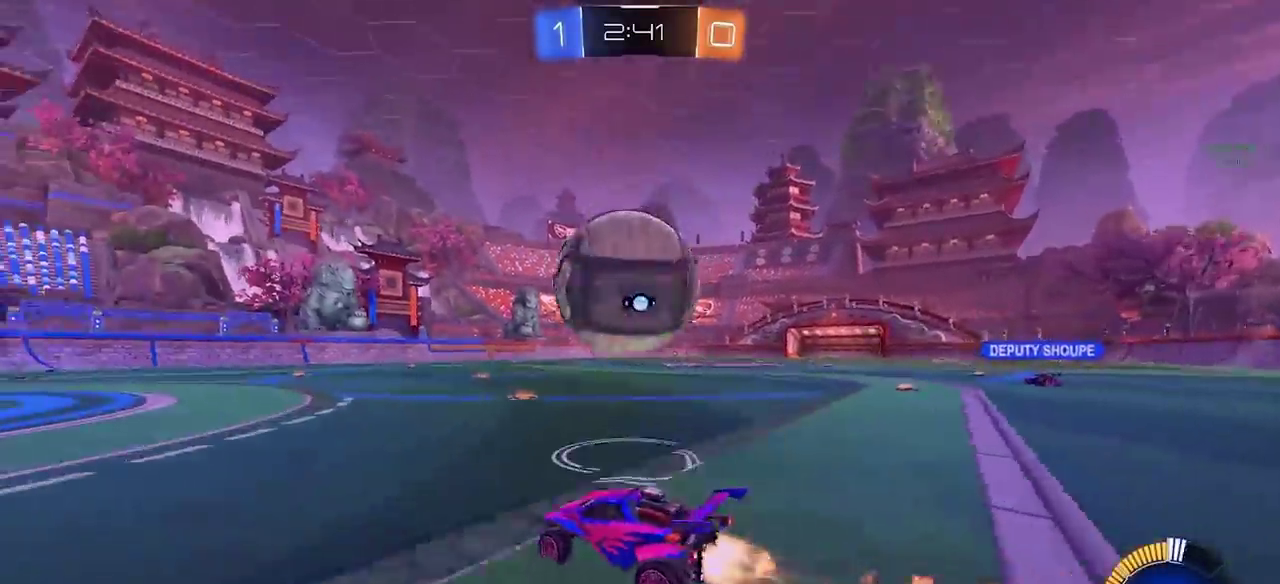
{"buttons": ["CIRCLE", "R2"], "left_stick": "center", "right_stick": "center", "events": [[117, "left_stick", "center"], [317, "left_stick", "left"], [383, "left_stick", "center"]]}
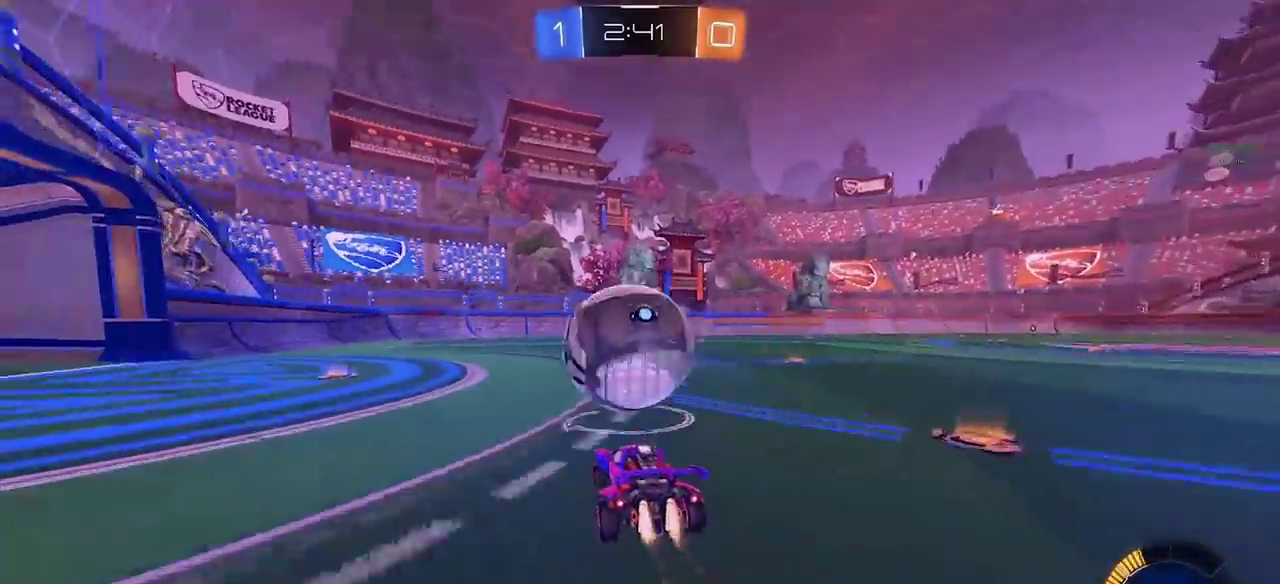
{"buttons": ["CIRCLE", "R2"], "left_stick": "center", "right_stick": "center", "events": [[17, "left_stick", "left"], [83, "left_stick", "center"], [167, "left_stick", "right"], [267, "left_stick", "center"]]}
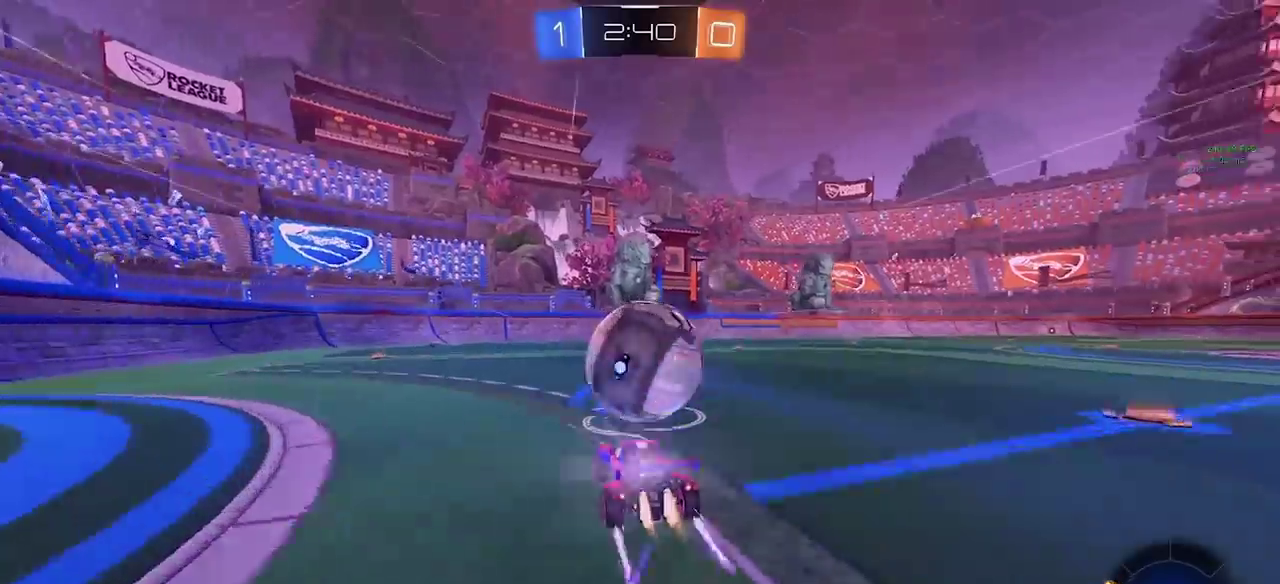
{"buttons": [], "left_stick": "center", "right_stick": "center", "events": [[67, "CIRCLE", "up"], [450, "R2", "up"]]}
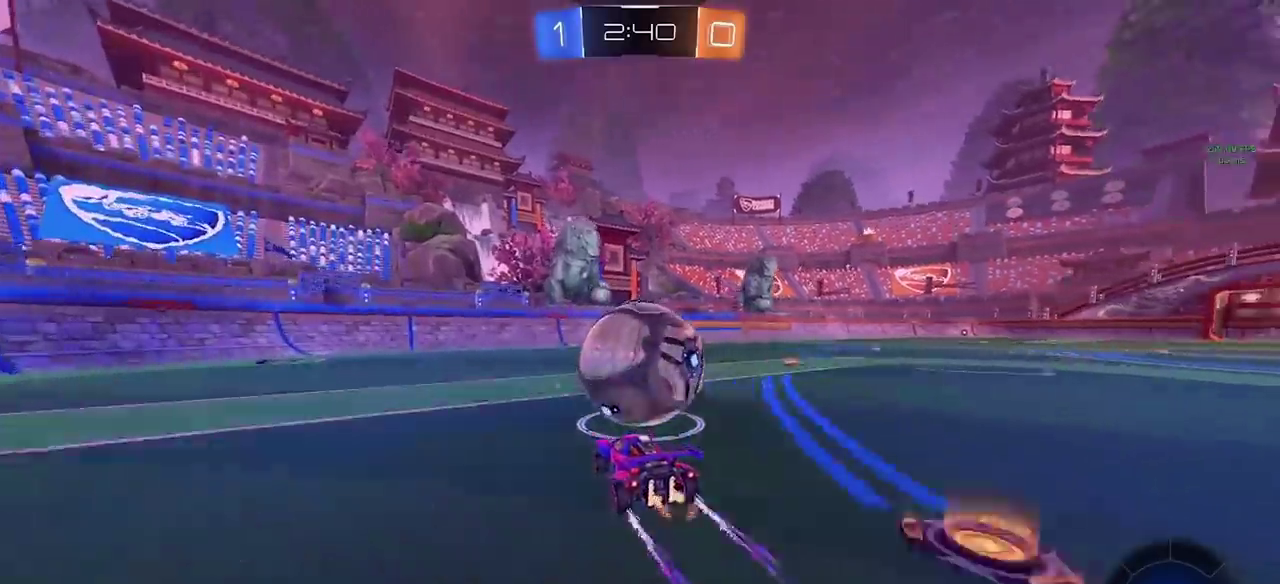
{"buttons": ["CROSS", "L2"], "left_stick": "down", "right_stick": "center", "events": [[417, "CROSS", "down"], [467, "L2", "down"], [483, "left_stick", "down"]]}
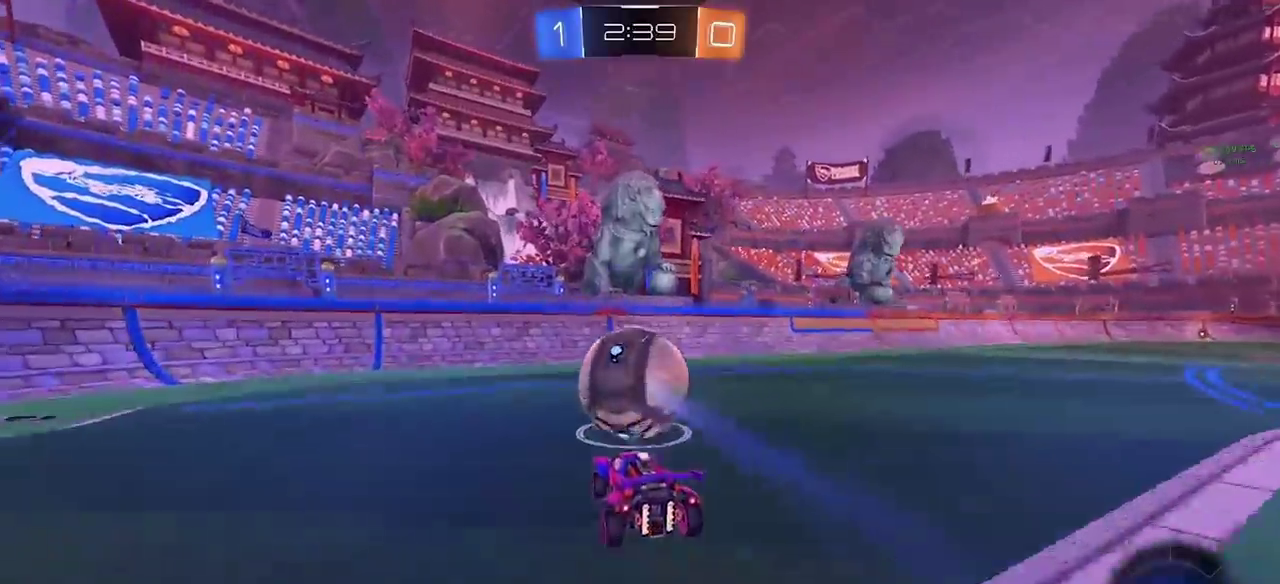
{"buttons": ["CIRCLE", "R2"], "left_stick": "down-right", "right_stick": "center", "events": [[67, "L2", "up"], [67, "left_stick", "down-right"], [117, "CROSS", "up"], [117, "left_stick", "right"], [200, "R2", "down"], [250, "TRIANGLE", "down"], [250, "left_stick", "center"], [283, "CIRCLE", "down"], [317, "TRIANGLE", "up"], [417, "CIRCLE", "up"], [433, "left_stick", "right"], [500, "CIRCLE", "down"], [500, "left_stick", "down-right"]]}